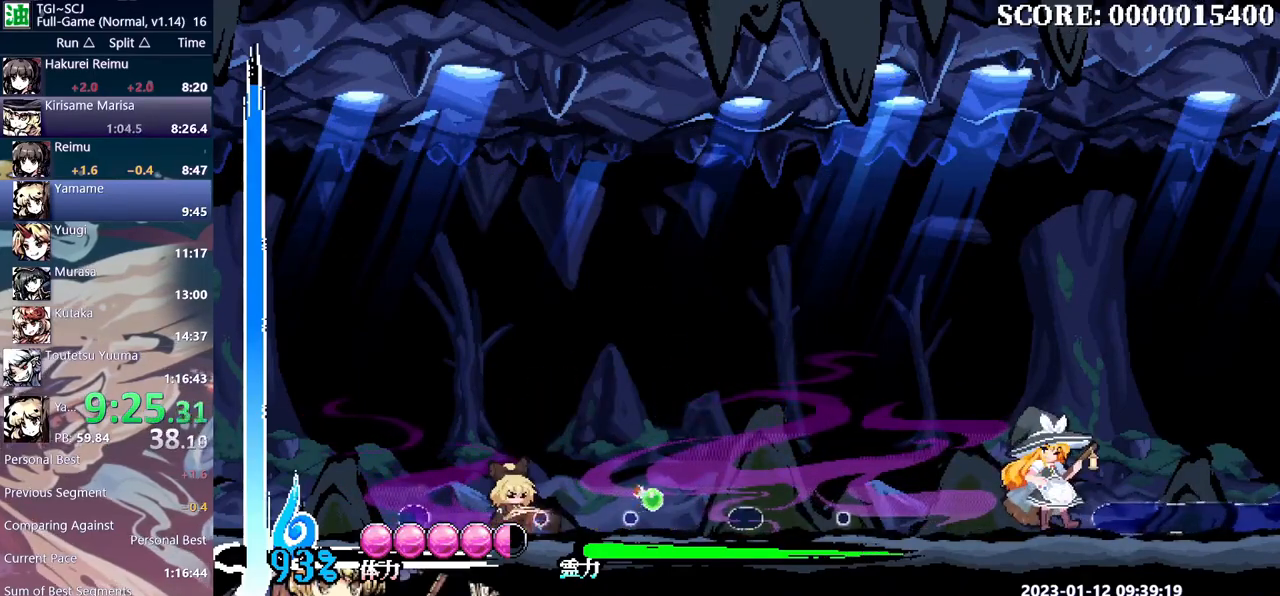
Gameplay with a controller; each line is a JSON object with the inputs held at the frame after it. "events" lists button and stick changes between this image and that frame as [ms after this image, input, new state], when the widget could be followed in between. Not read: B L2 L3 R2 R3 Y left_stick right_stick.
{"buttons": ["DPAD_RIGHT"], "events": []}
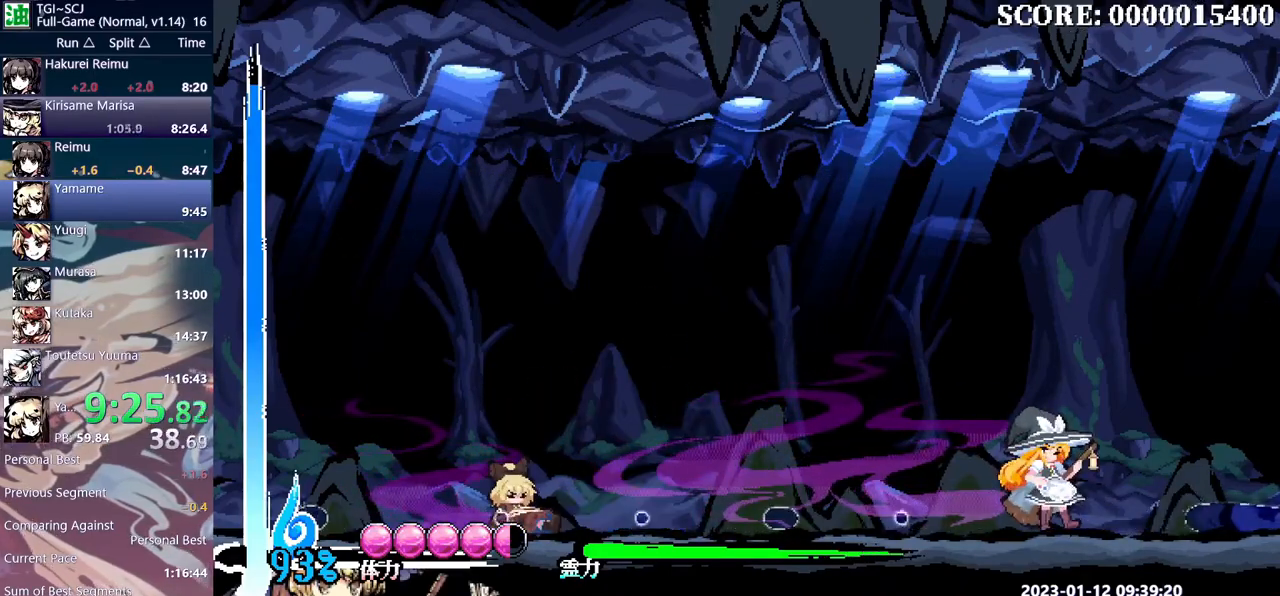
{"buttons": ["DPAD_RIGHT"], "events": []}
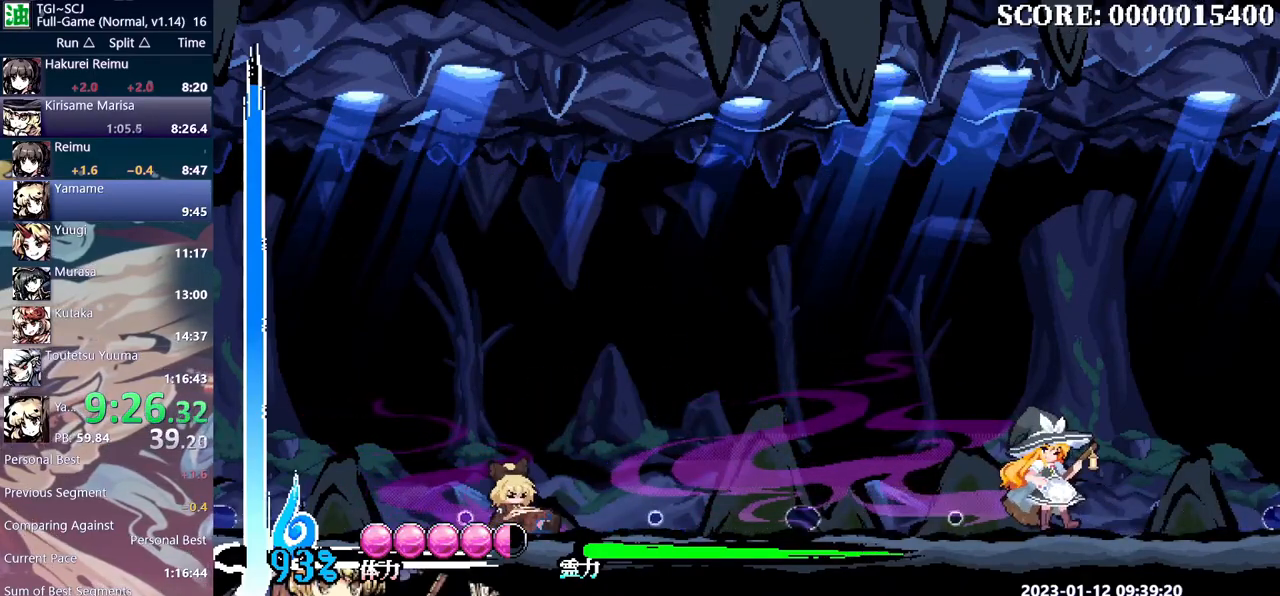
{"buttons": [], "events": [[267, "DPAD_RIGHT", "up"]]}
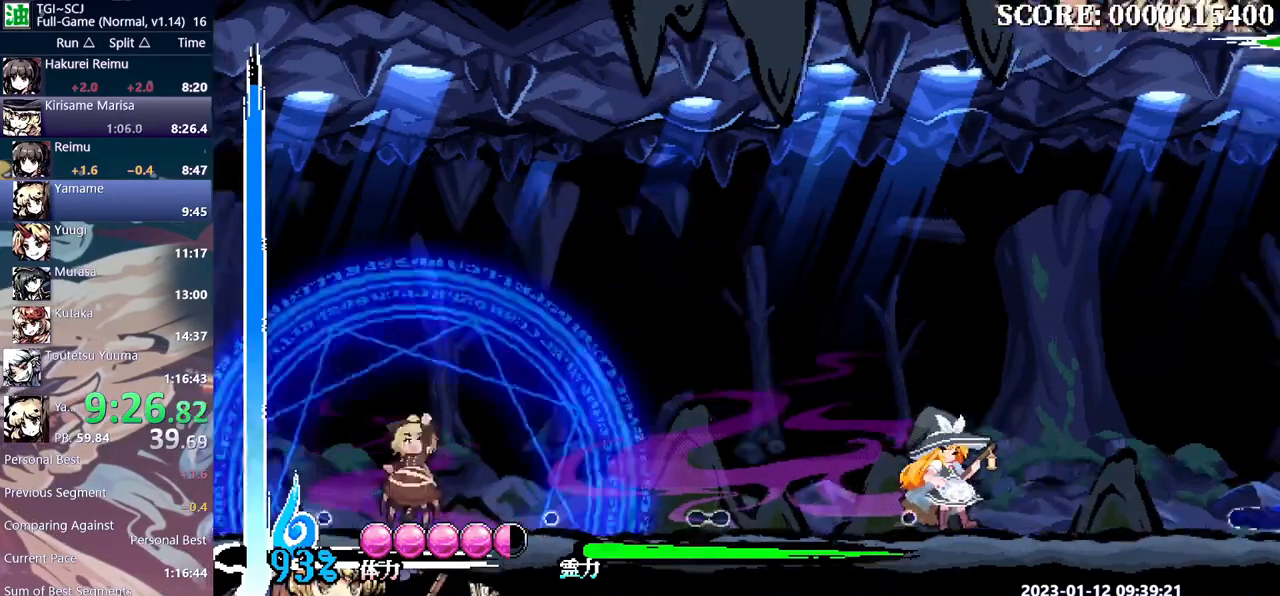
{"buttons": ["DPAD_RIGHT"], "events": [[33, "DPAD_RIGHT", "down"]]}
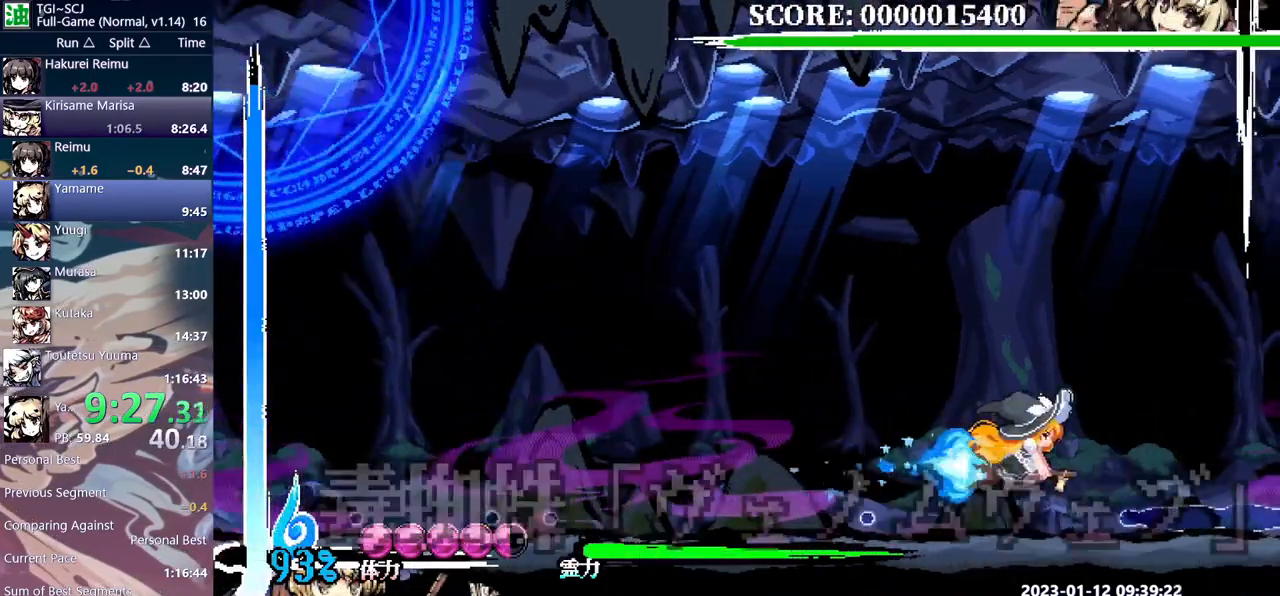
{"buttons": ["DPAD_RIGHT"], "events": []}
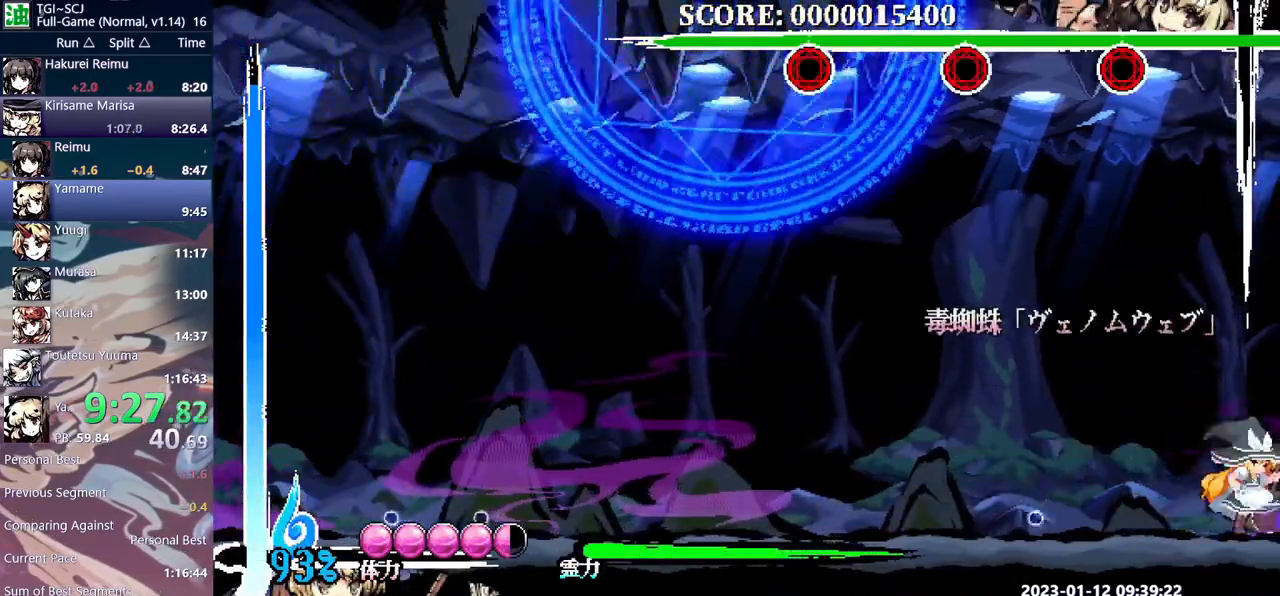
{"buttons": ["DPAD_UP_LEFT"], "events": [[167, "DPAD_RIGHT", "up"], [200, "DPAD_LEFT", "down"], [233, "DPAD_LEFT", "up"], [233, "DPAD_UP_LEFT", "down"]]}
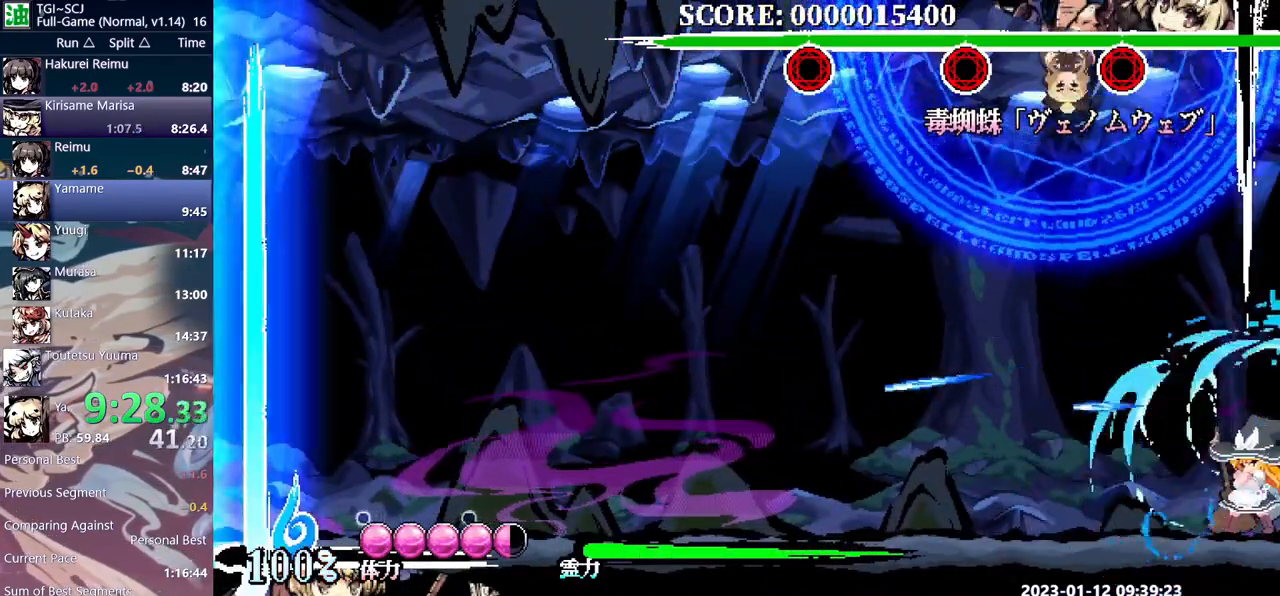
{"buttons": ["DPAD_LEFT"], "events": [[467, "DPAD_LEFT", "down"], [500, "DPAD_UP_LEFT", "up"]]}
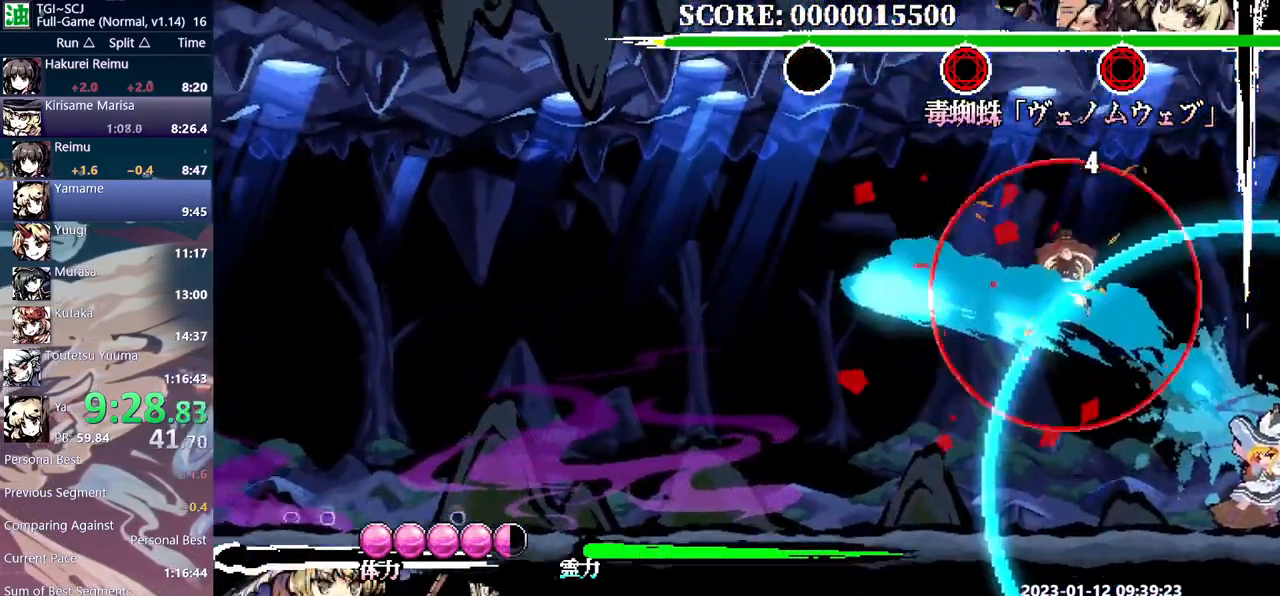
{"buttons": ["DPAD_LEFT"], "events": [[117, "DPAD_LEFT", "up"], [367, "DPAD_DOWN_LEFT", "down"], [467, "DPAD_DOWN_LEFT", "up"], [467, "DPAD_LEFT", "down"]]}
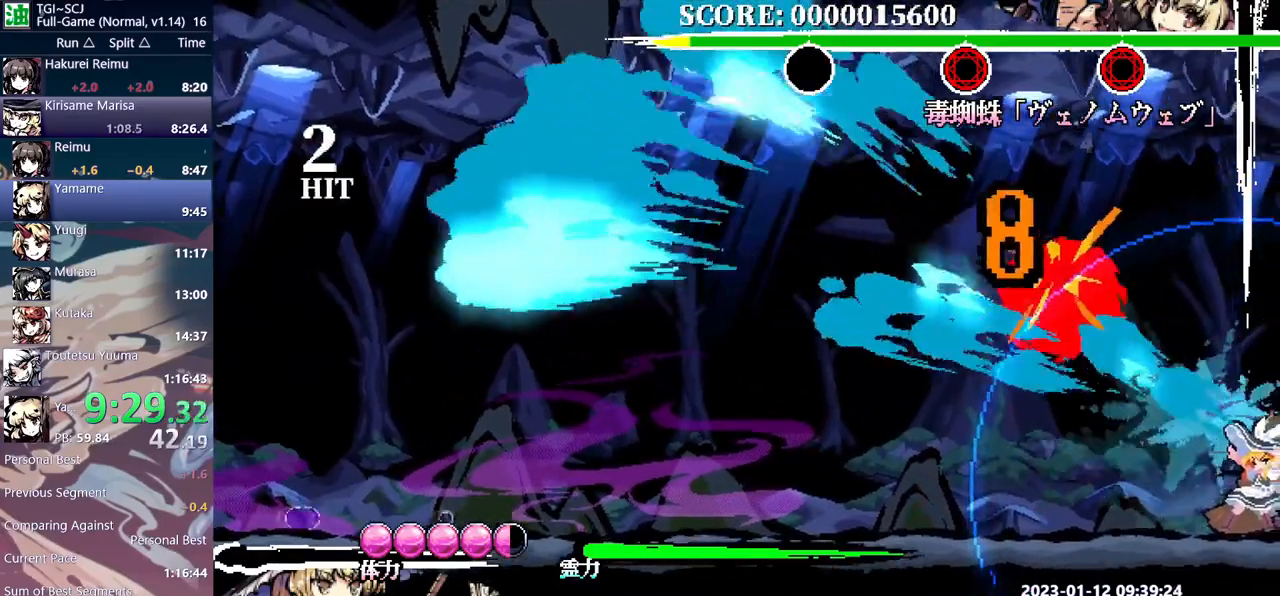
{"buttons": [], "events": [[33, "DPAD_LEFT", "up"], [183, "DPAD_UP", "down"], [200, "DPAD_UP", "up"], [200, "DPAD_UP_LEFT", "down"], [300, "DPAD_LEFT", "down"], [300, "DPAD_UP_LEFT", "up"], [317, "DPAD_LEFT", "up"]]}
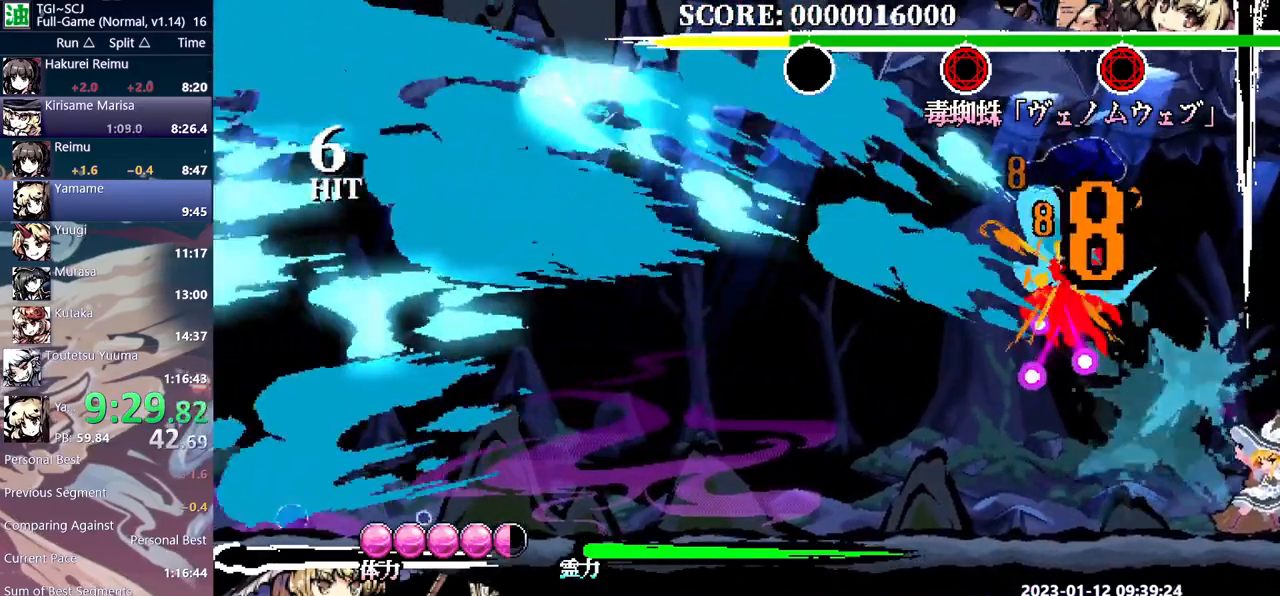
{"buttons": ["DPAD_UP_LEFT"], "events": [[83, "DPAD_LEFT", "down"], [150, "DPAD_LEFT", "up"], [150, "DPAD_UP_LEFT", "down"]]}
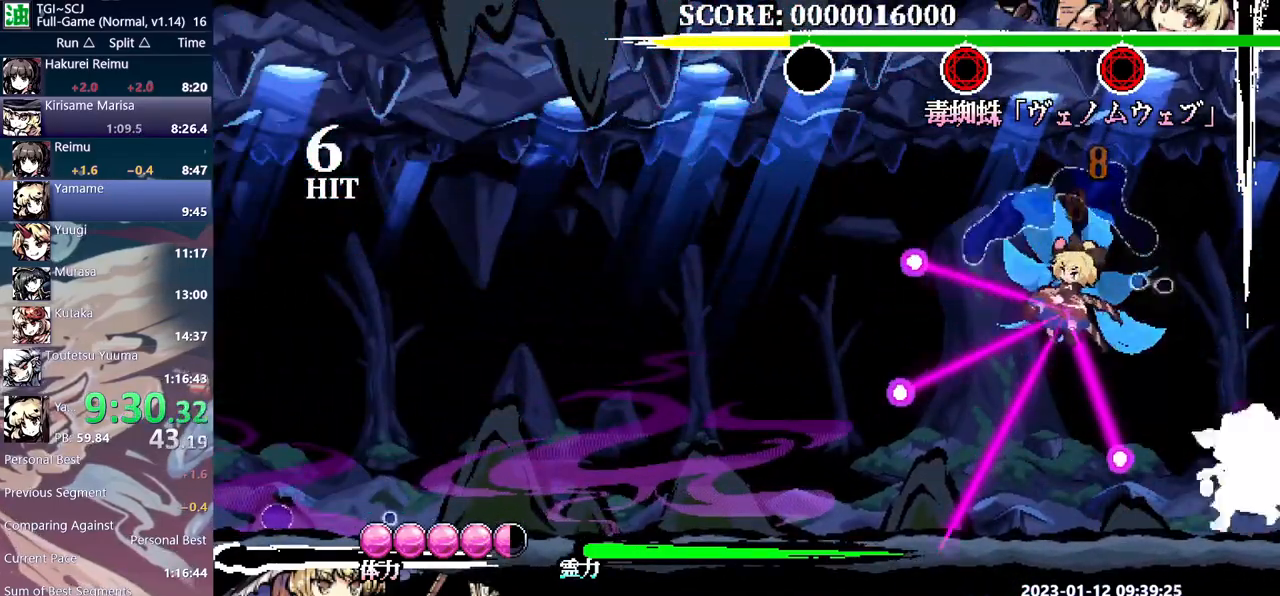
{"buttons": ["DPAD_UP_LEFT"], "events": []}
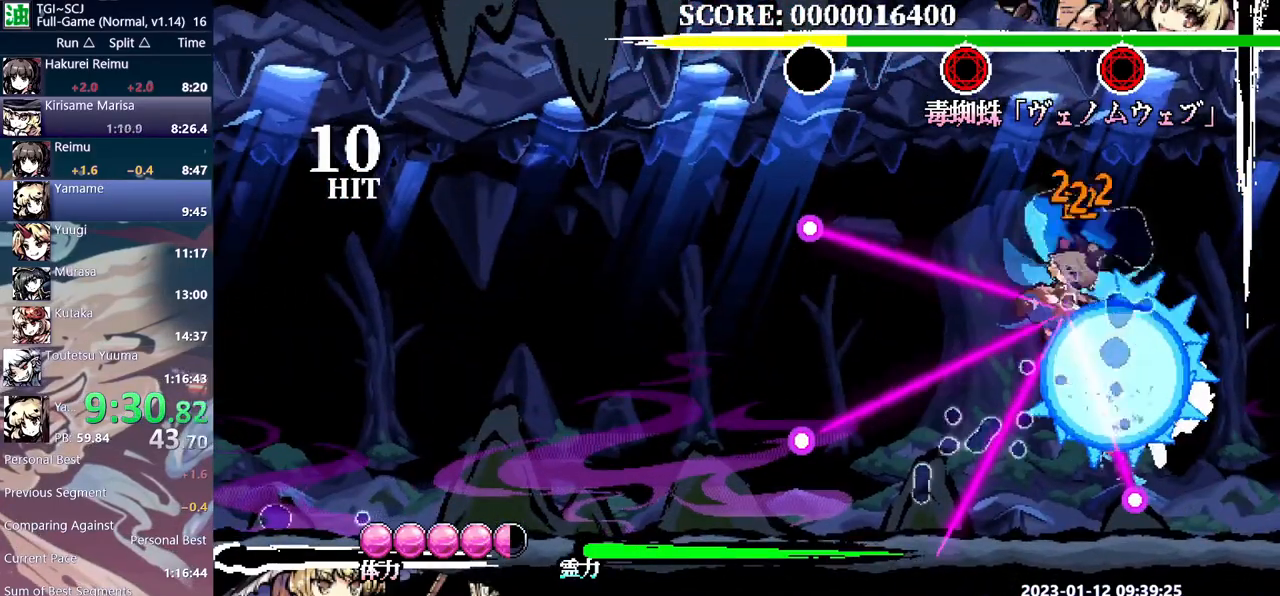
{"buttons": ["DPAD_UP_LEFT"], "events": []}
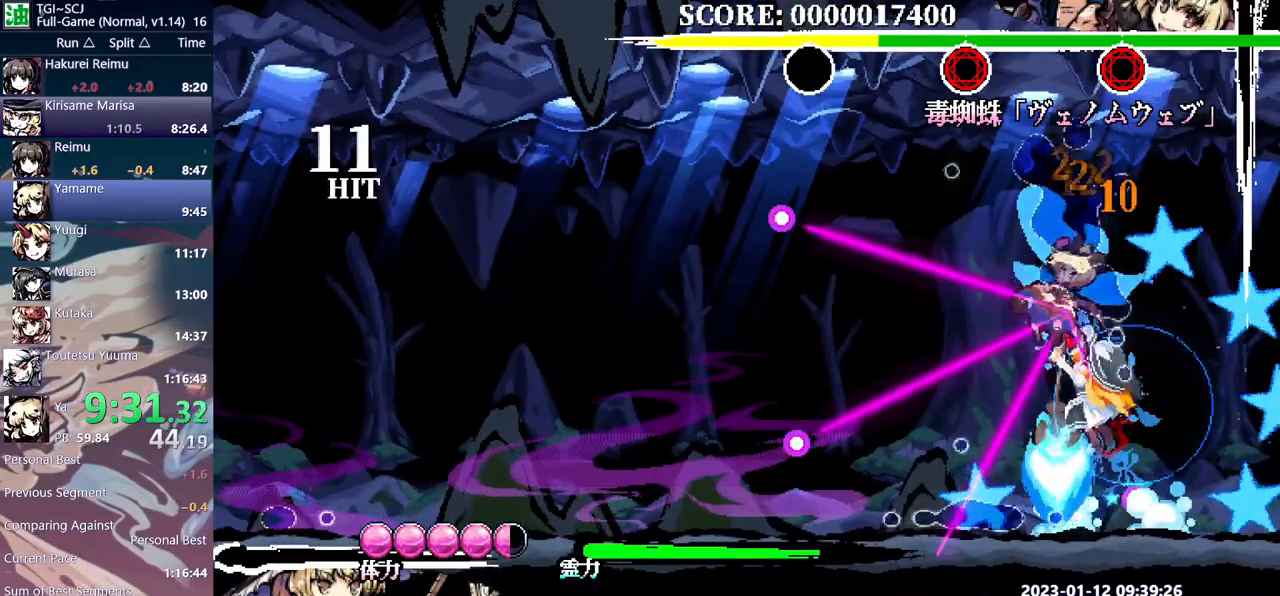
{"buttons": ["DPAD_UP_RIGHT"], "events": [[167, "DPAD_UP_LEFT", "up"], [183, "DPAD_UP_RIGHT", "down"]]}
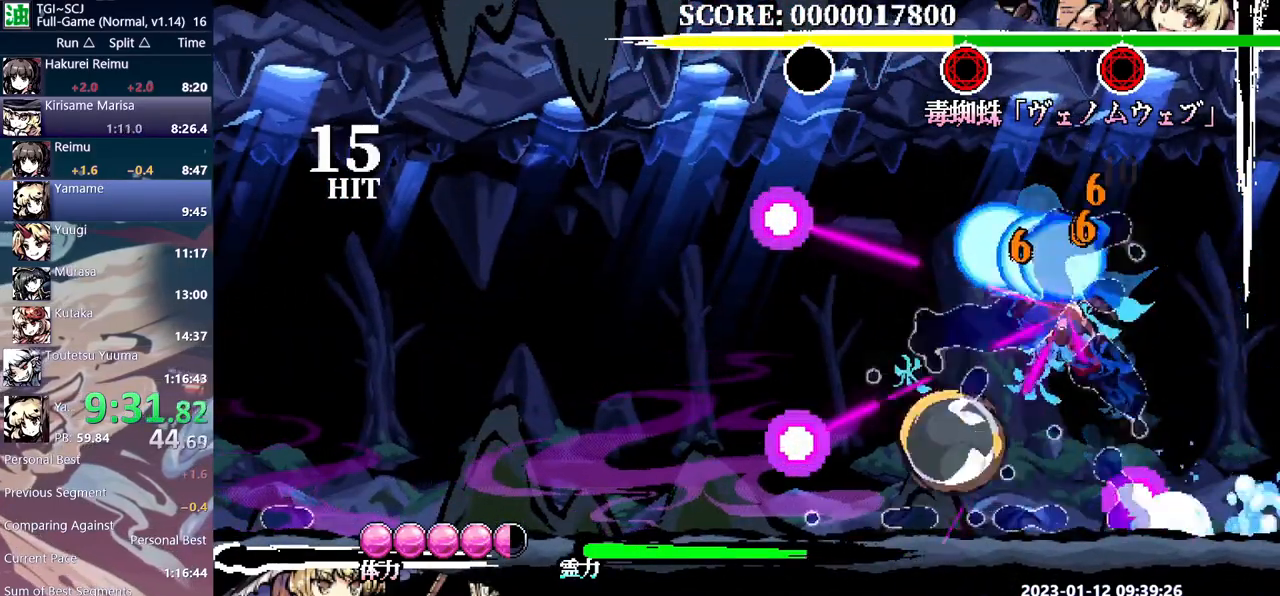
{"buttons": ["DPAD_UP_RIGHT"], "events": [[17, "DPAD_UP", "down"], [17, "DPAD_UP_RIGHT", "up"], [117, "DPAD_UP", "up"], [117, "DPAD_UP_RIGHT", "down"]]}
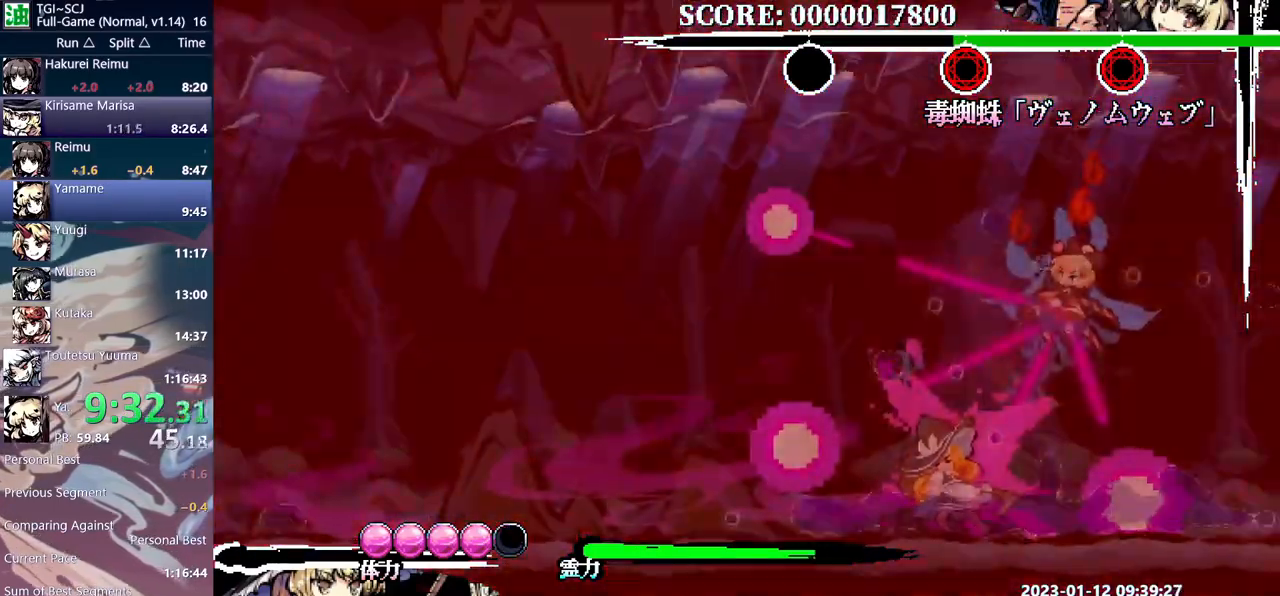
{"buttons": ["DPAD_UP_RIGHT"], "events": []}
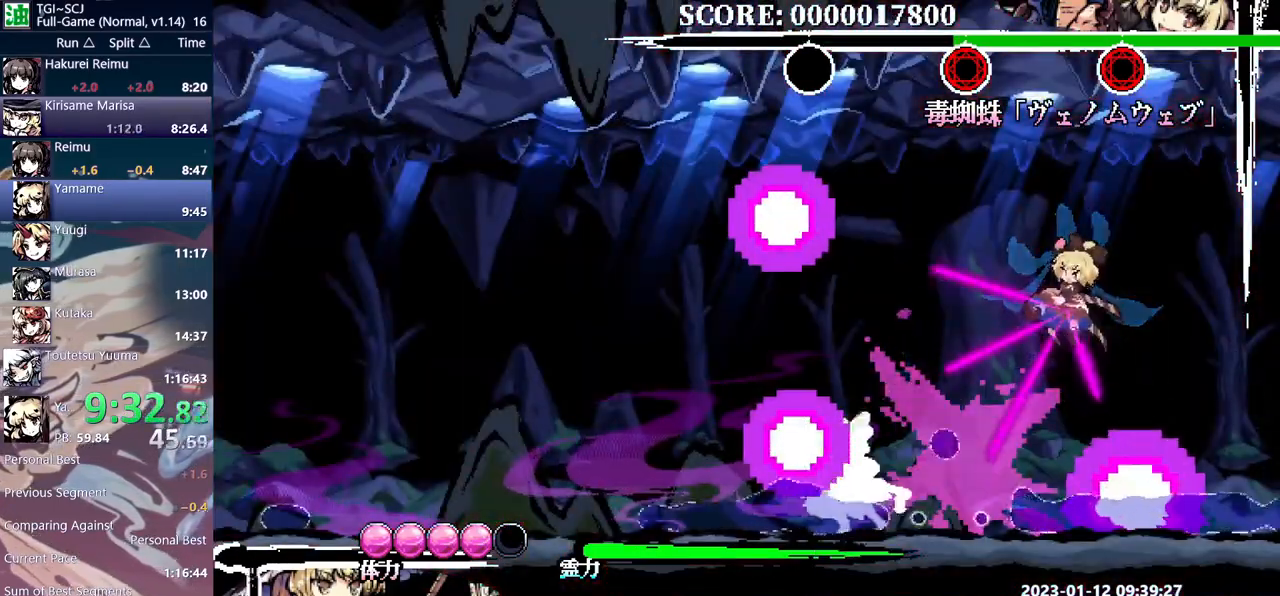
{"buttons": ["DPAD_UP_RIGHT"], "events": []}
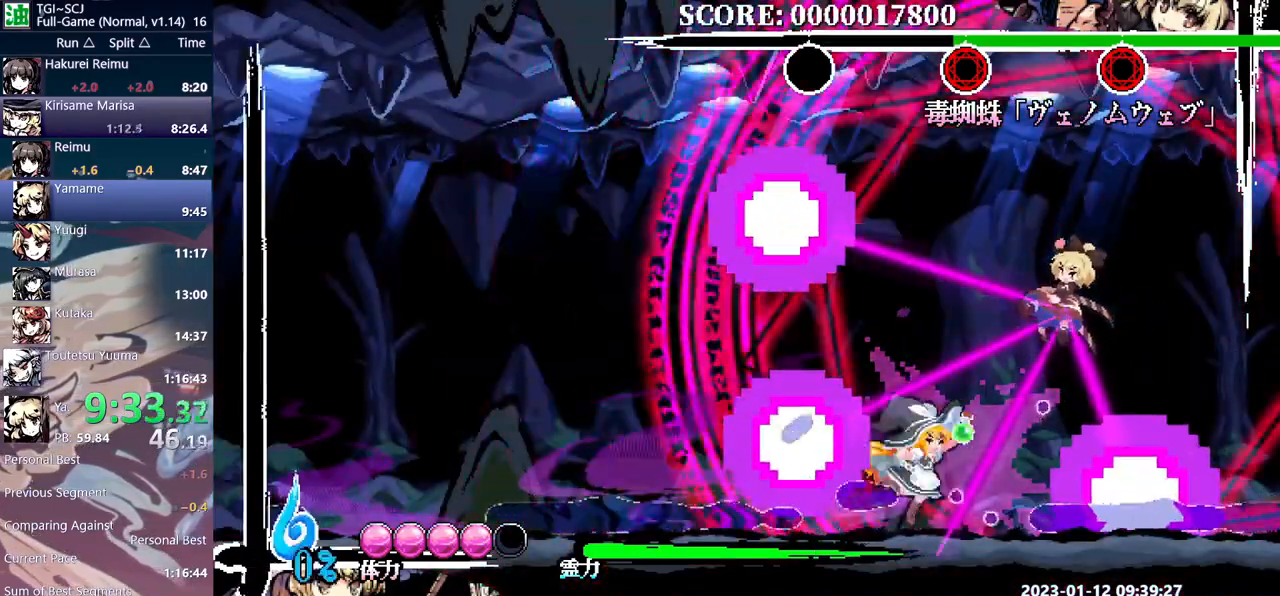
{"buttons": ["DPAD_UP_RIGHT"], "events": []}
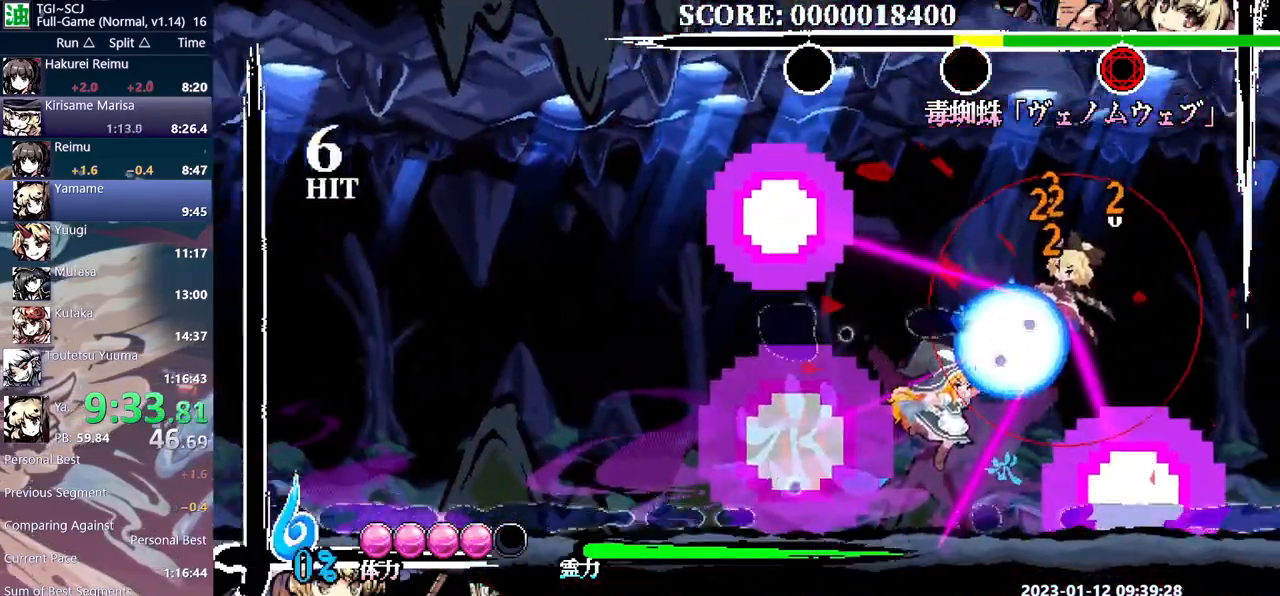
{"buttons": ["DPAD_UP_RIGHT"], "events": []}